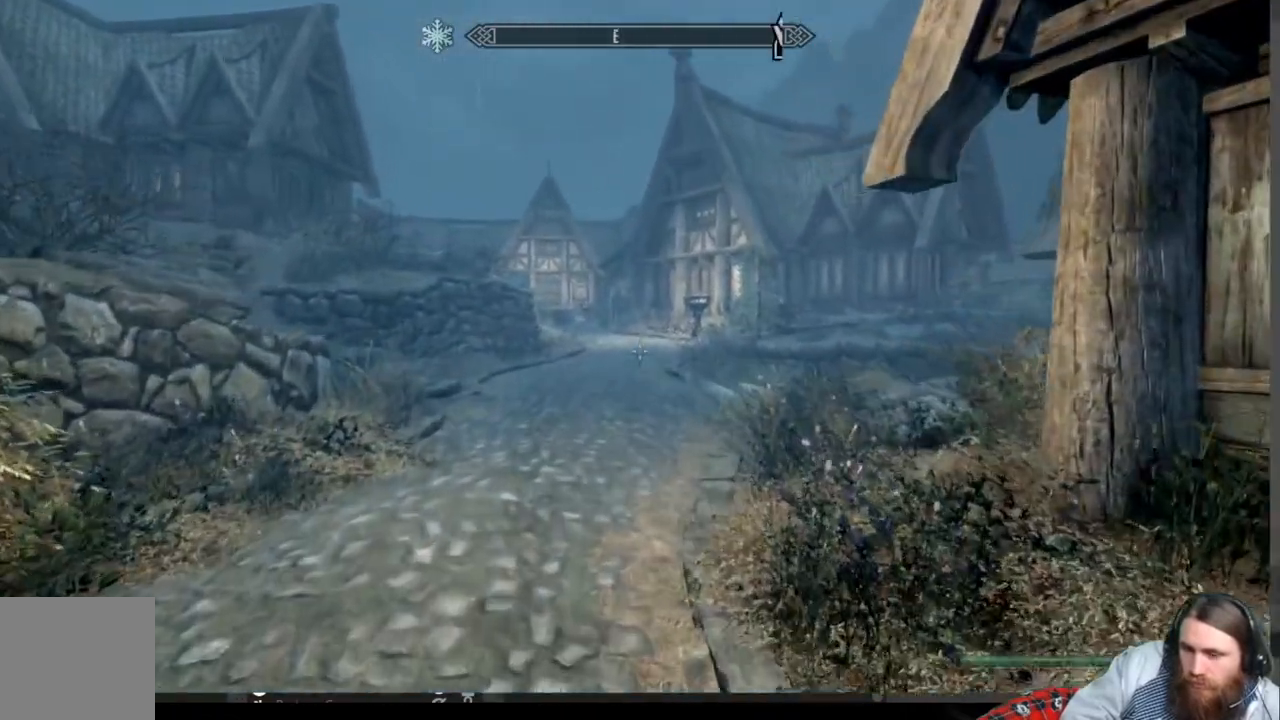
Gameplay with a controller (Xbox layout); each line is a JSON object with the inputs held at the frame after it. "events" lists button and stick changes between this image and that frame as [ms after this image, input, new state], when the widget could be followed in between. Not read: R3.
{"buttons": [], "left_stick": "up", "right_stick": "center", "events": []}
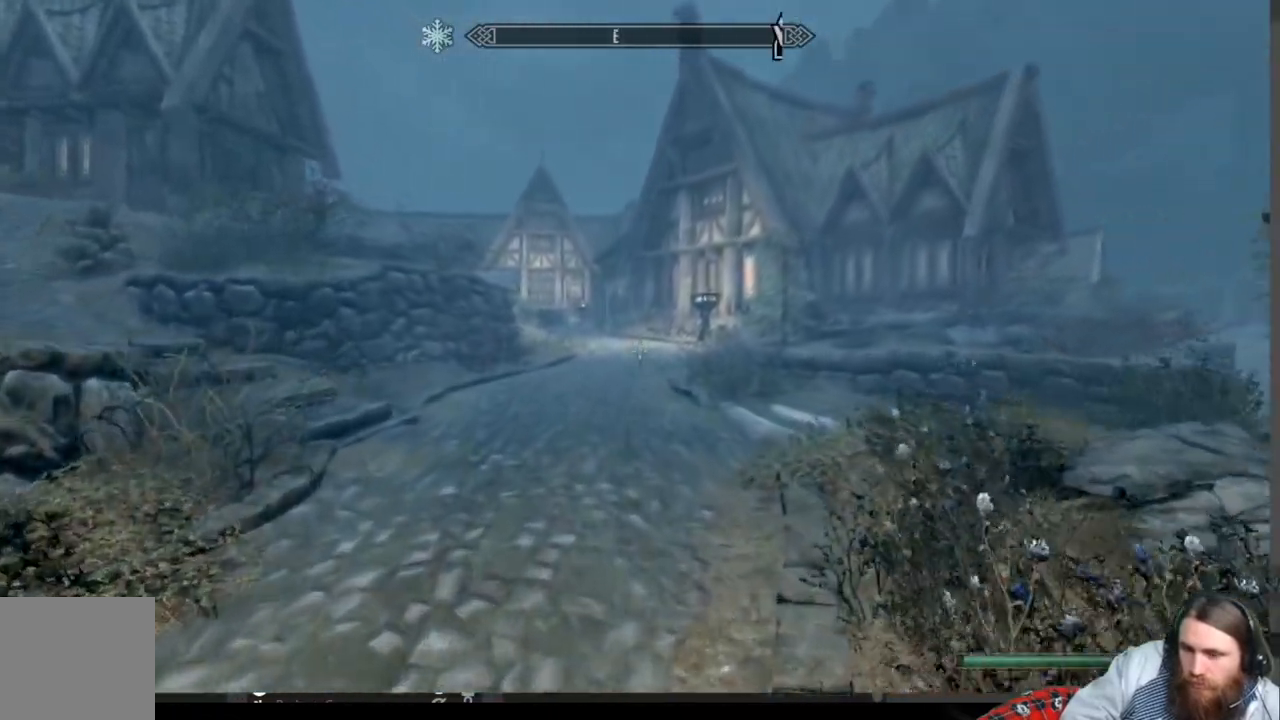
{"buttons": [], "left_stick": "up-left", "right_stick": "center", "events": [[183, "right_stick", "right"], [400, "right_stick", "center"], [467, "left_stick", "up-left"]]}
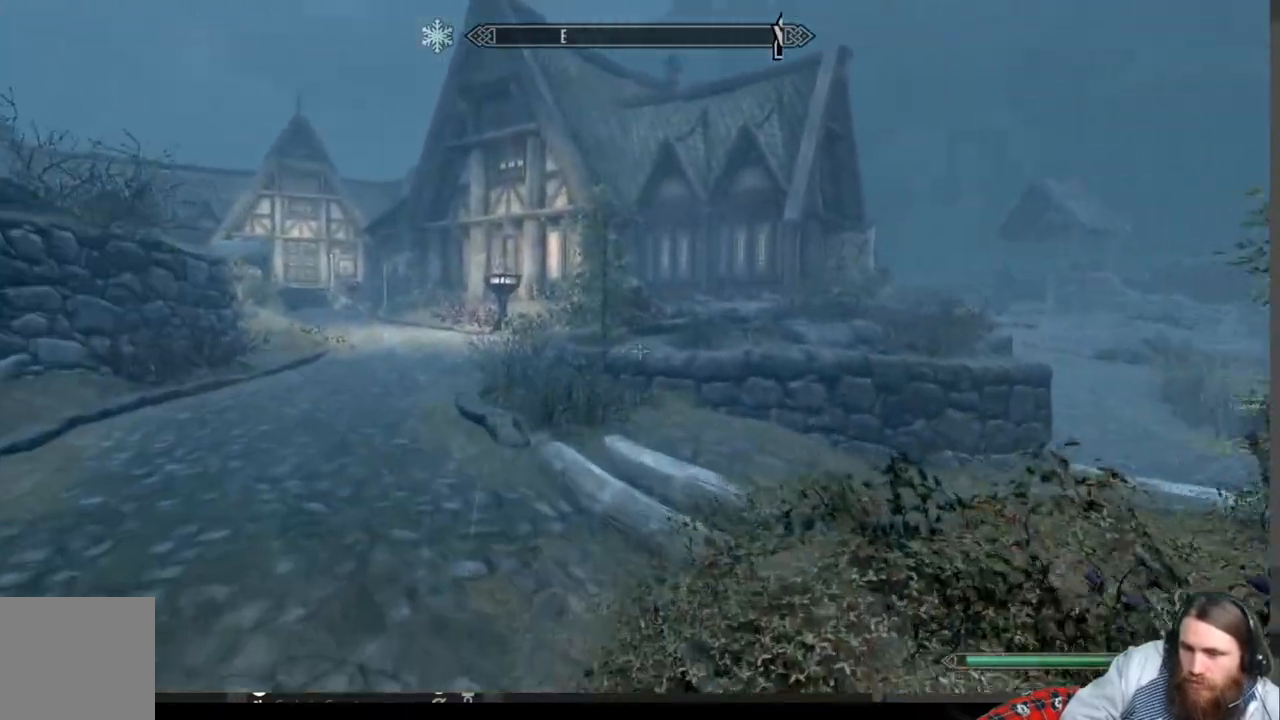
{"buttons": ["L1"], "left_stick": "up-left", "right_stick": "right", "events": [[17, "right_stick", "right"], [450, "L1", "down"]]}
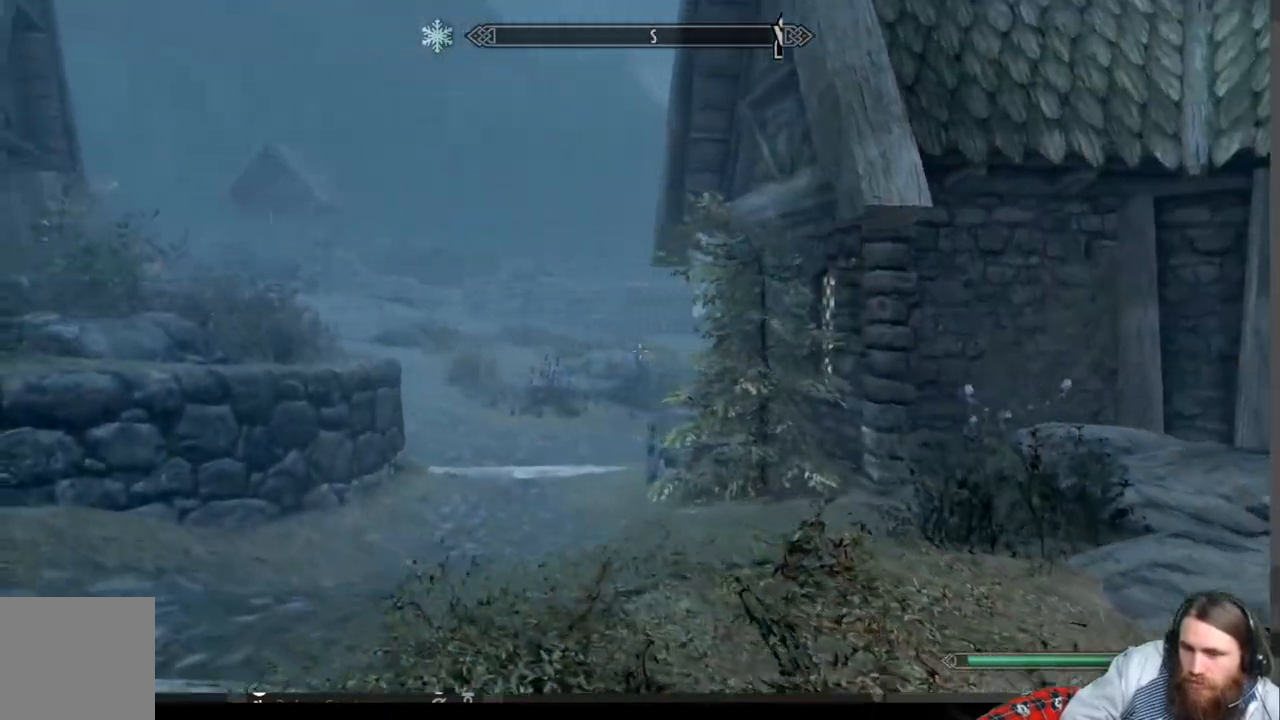
{"buttons": [], "left_stick": "up-left", "right_stick": "center", "events": [[67, "L1", "up"], [133, "right_stick", "center"]]}
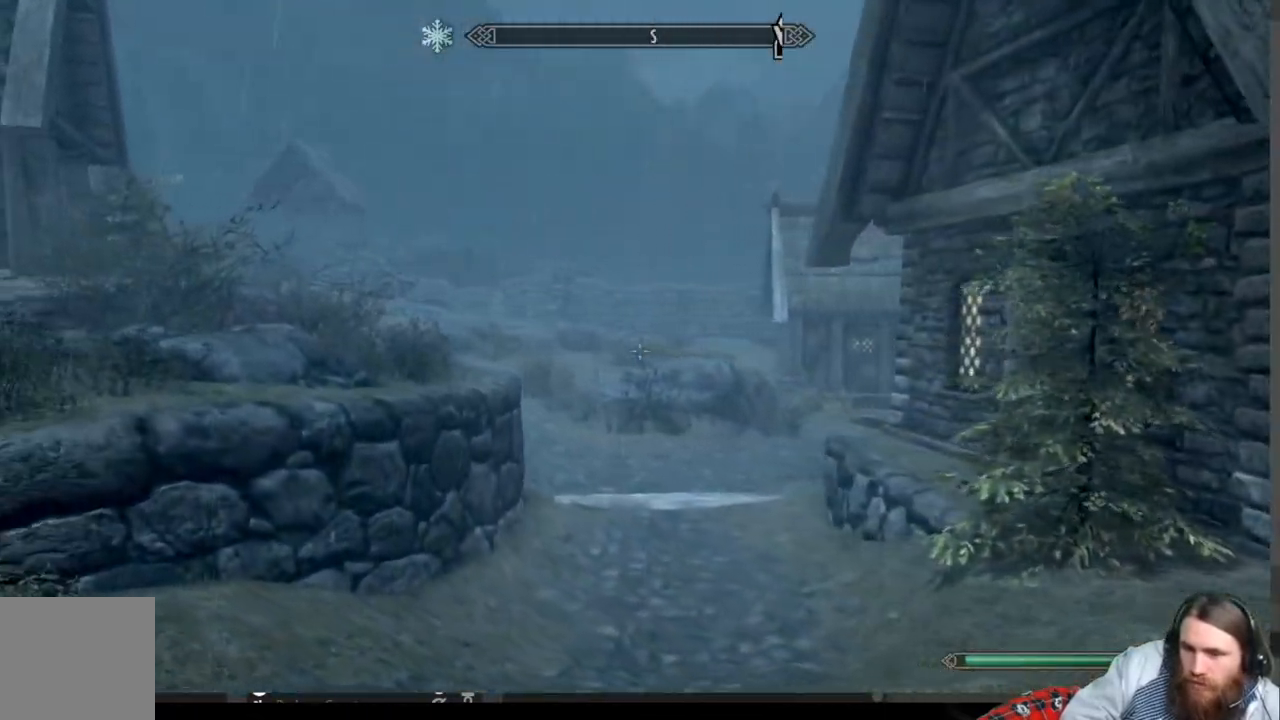
{"buttons": [], "left_stick": "up-left", "right_stick": "center", "events": [[83, "left_stick", "left"], [133, "right_stick", "left"], [500, "left_stick", "up-left"], [500, "right_stick", "center"]]}
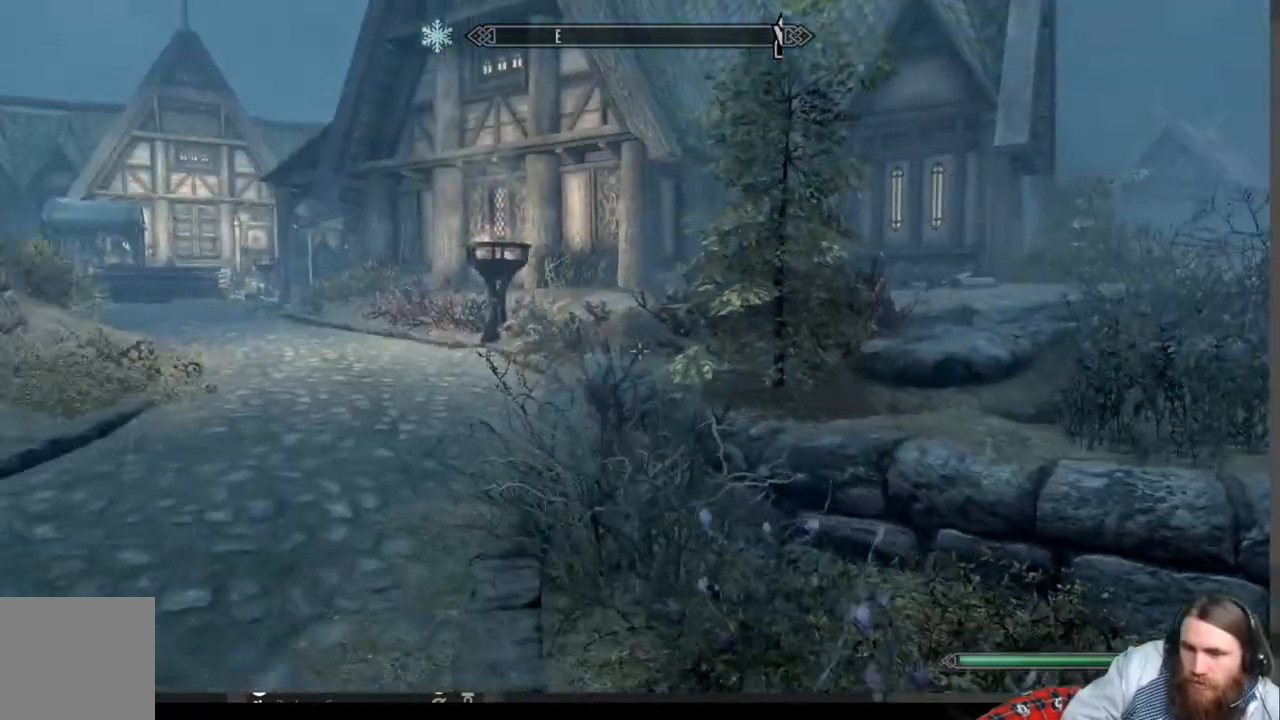
{"buttons": [], "left_stick": "up", "right_stick": "center", "events": [[250, "right_stick", "left"], [367, "right_stick", "center"], [500, "left_stick", "up"]]}
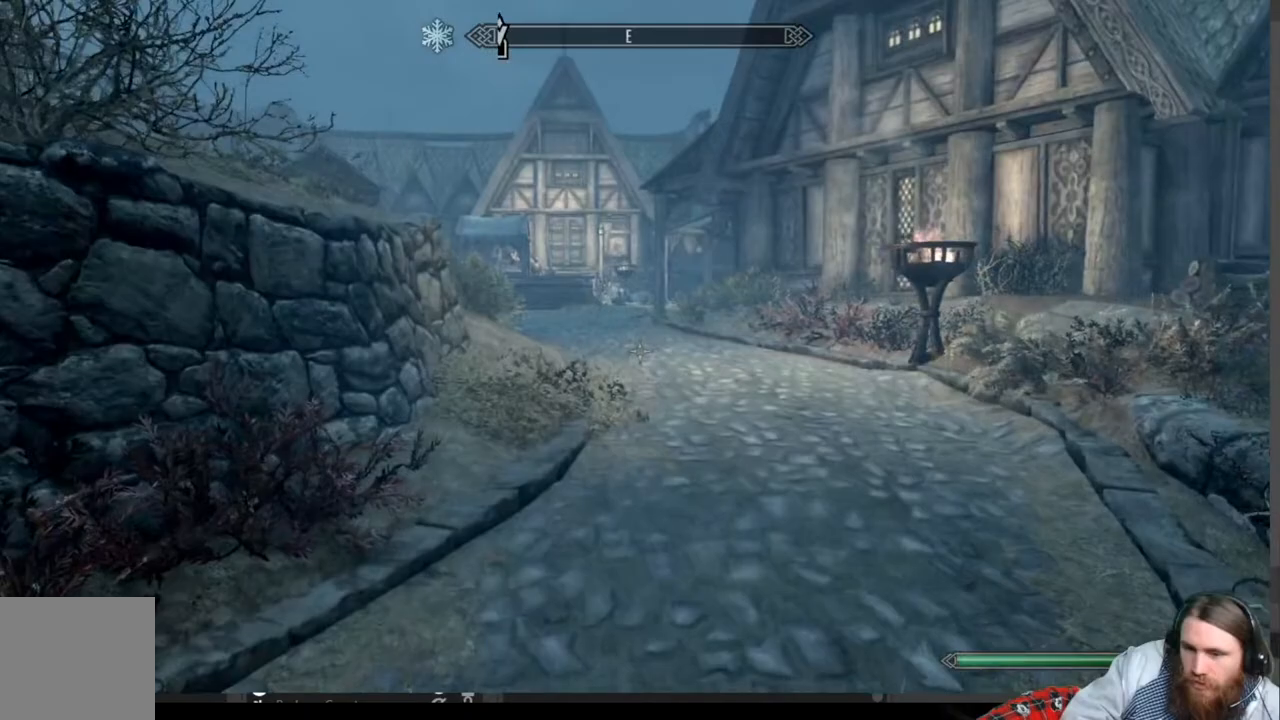
{"buttons": [], "left_stick": "up", "right_stick": "right", "events": [[33, "right_stick", "left"], [167, "right_stick", "center"], [450, "right_stick", "right"]]}
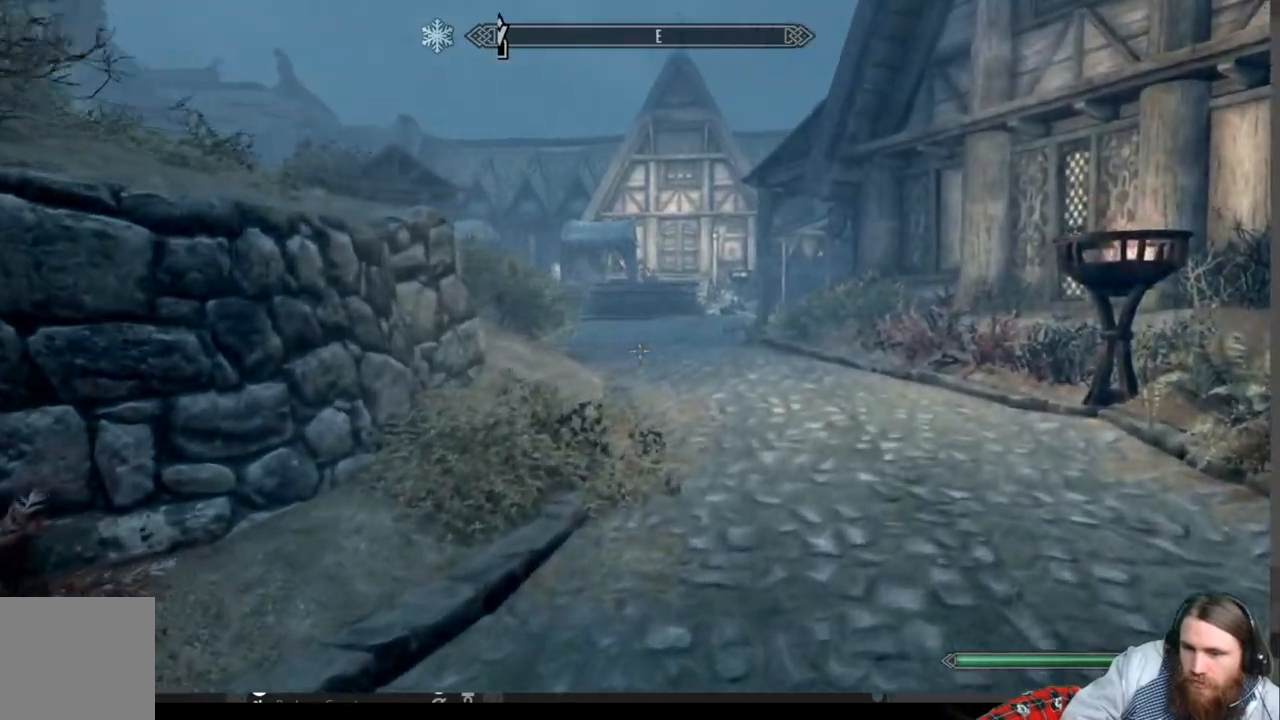
{"buttons": [], "left_stick": "up", "right_stick": "center", "events": [[133, "right_stick", "center"]]}
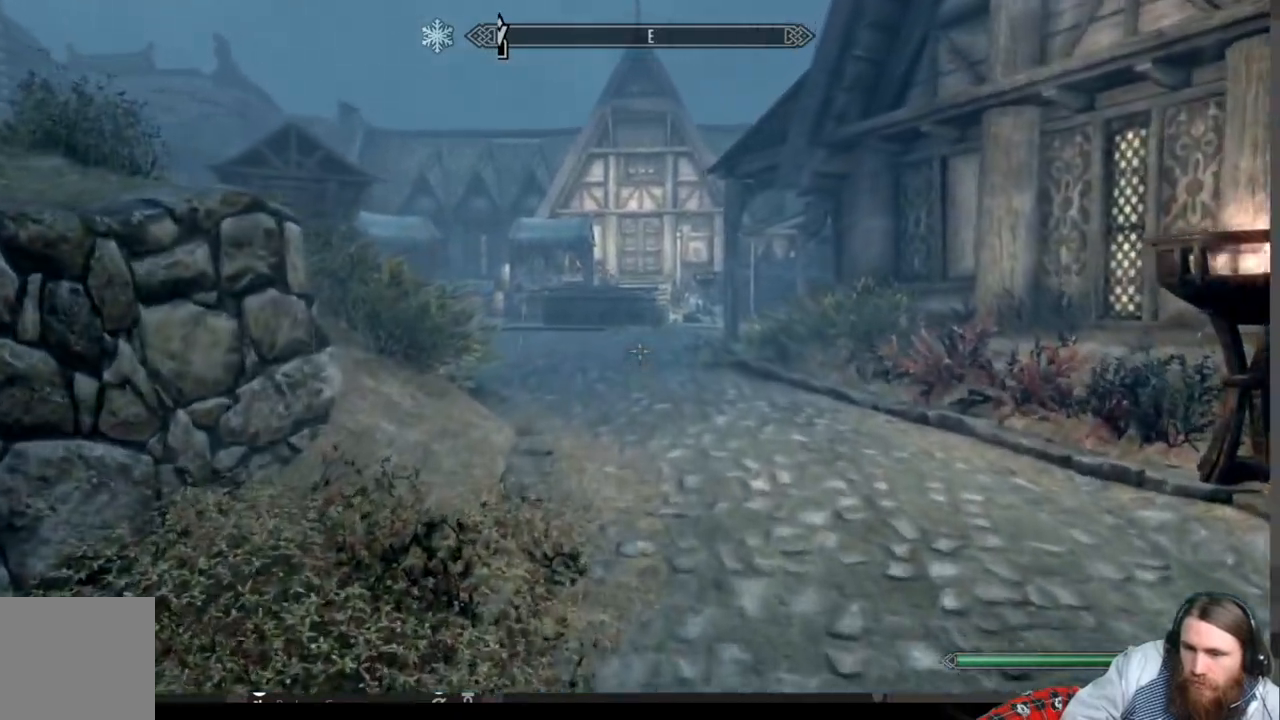
{"buttons": [], "left_stick": "up", "right_stick": "center", "events": []}
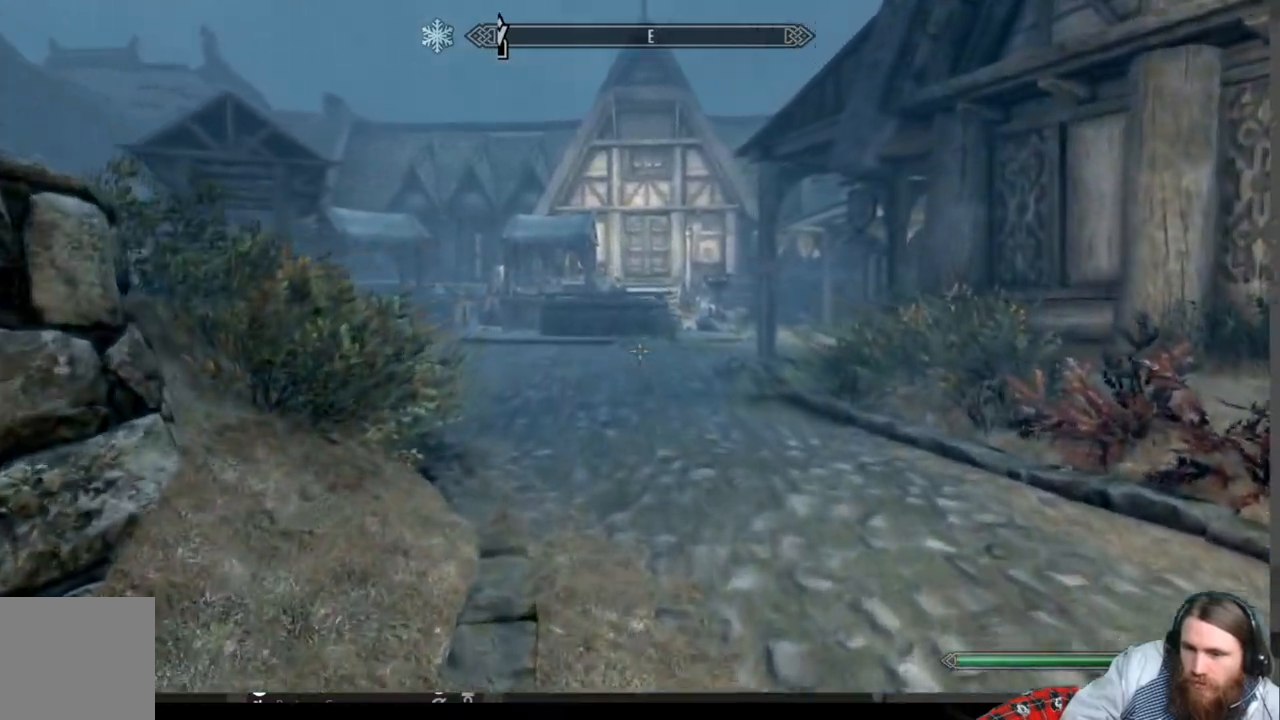
{"buttons": [], "left_stick": "up", "right_stick": "center", "events": []}
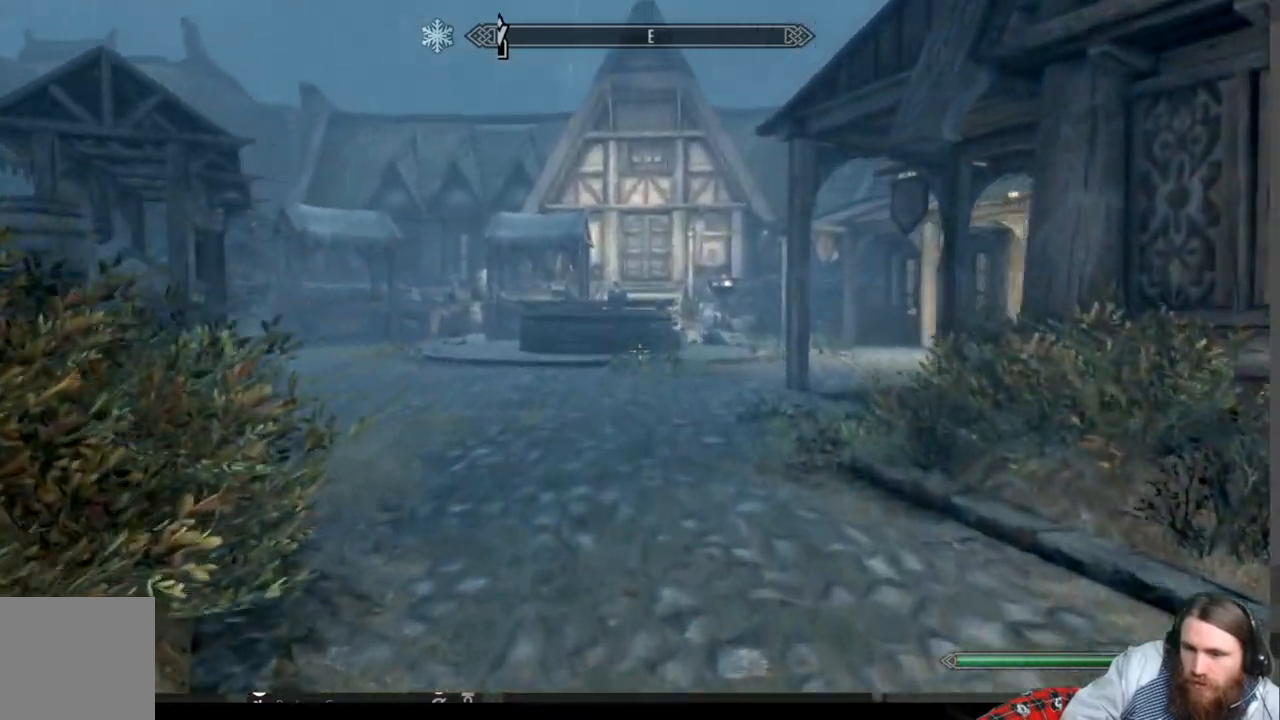
{"buttons": [], "left_stick": "up", "right_stick": "center", "events": []}
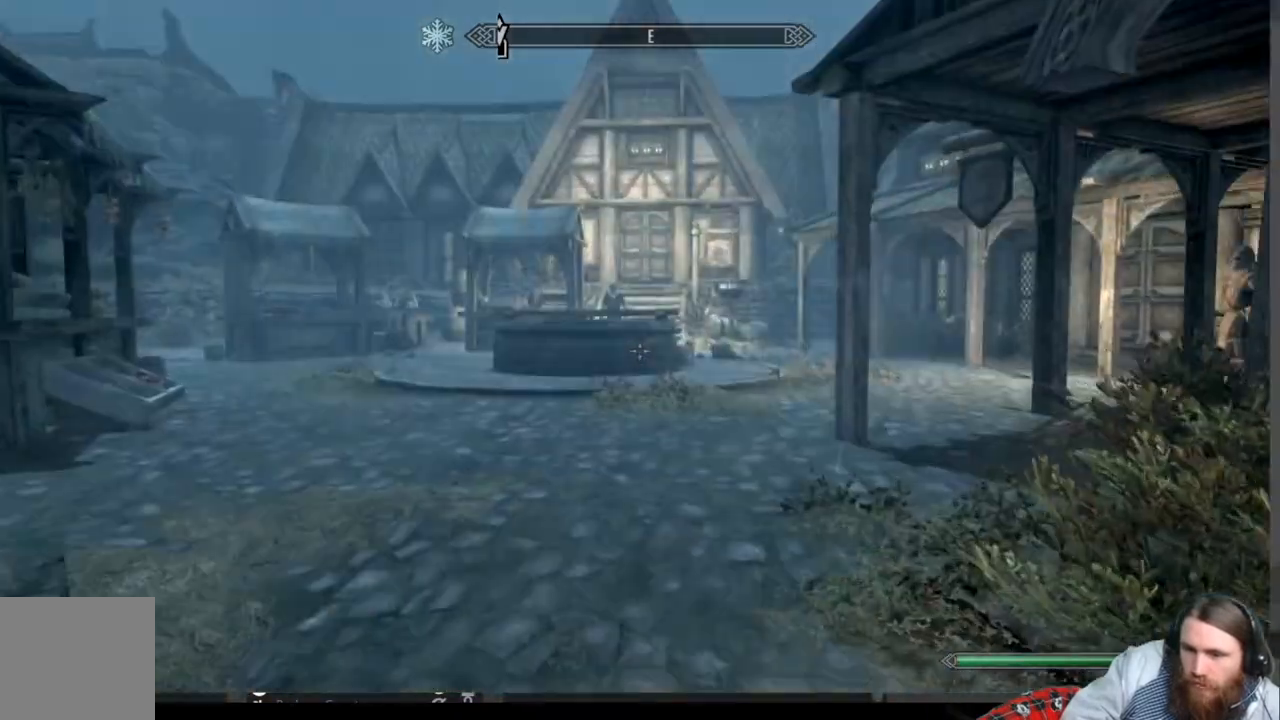
{"buttons": [], "left_stick": "up", "right_stick": "center", "events": [[200, "right_stick", "right"], [383, "right_stick", "center"]]}
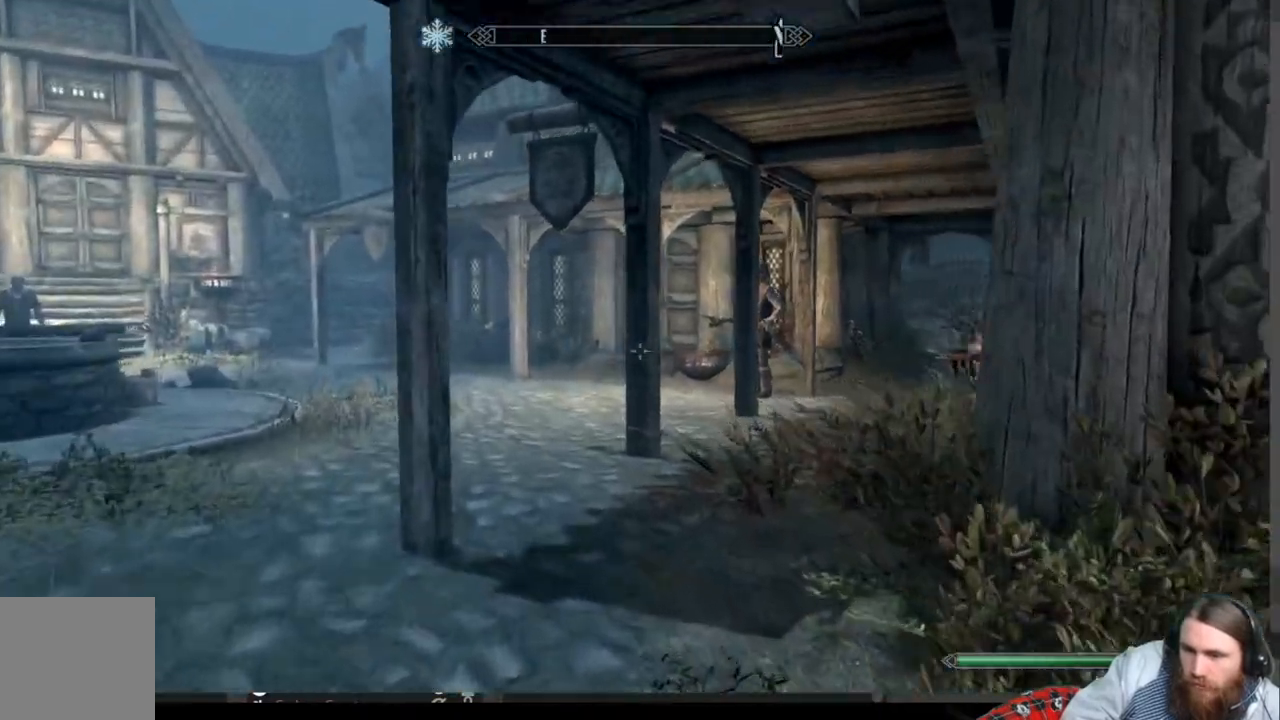
{"buttons": [], "left_stick": "up", "right_stick": "center", "events": [[17, "right_stick", "down-right"], [150, "right_stick", "center"]]}
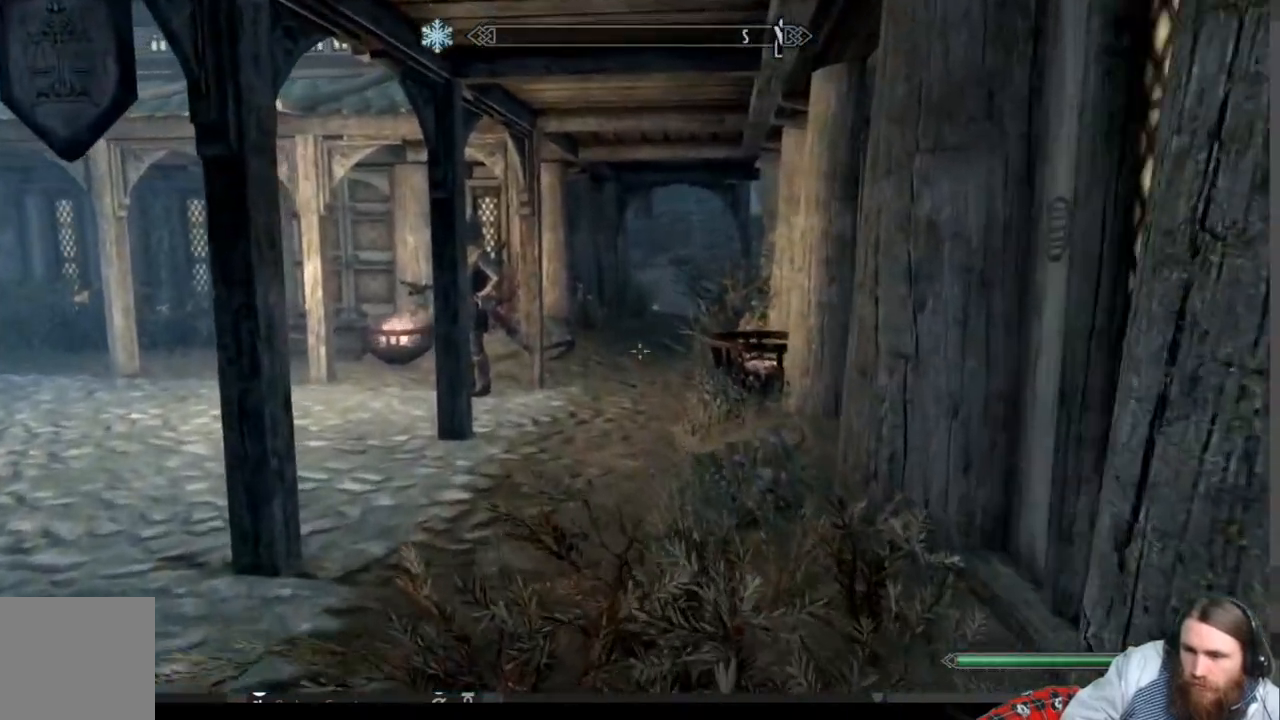
{"buttons": [], "left_stick": "up-right", "right_stick": "left", "events": [[150, "right_stick", "left"], [217, "left_stick", "up-right"], [267, "right_stick", "center"], [433, "right_stick", "left"]]}
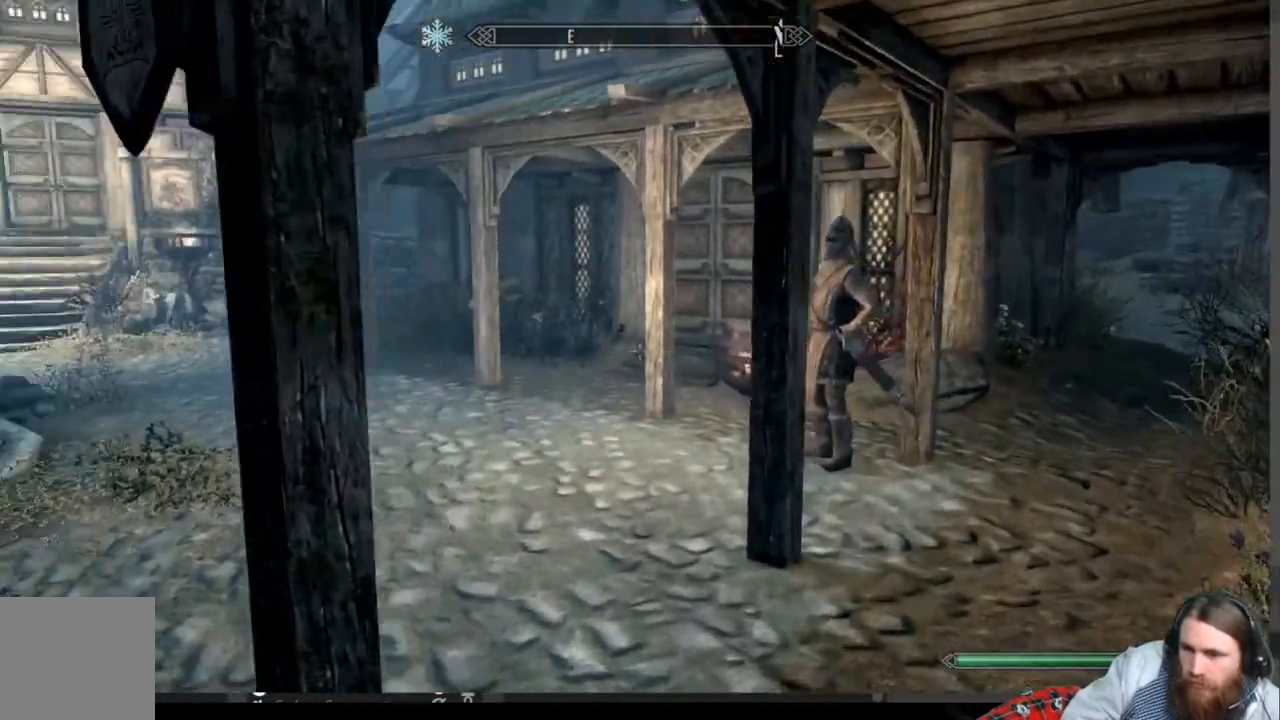
{"buttons": [], "left_stick": "up-right", "right_stick": "center", "events": [[17, "right_stick", "center"]]}
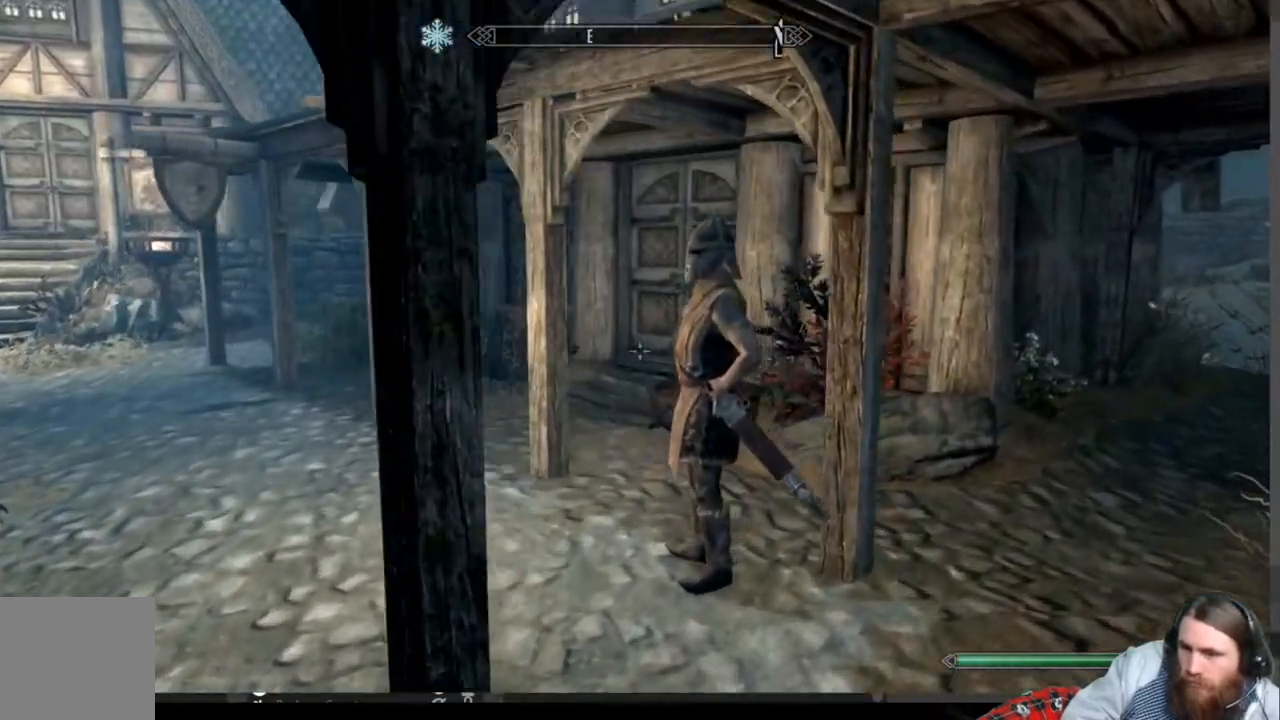
{"buttons": [], "left_stick": "center", "right_stick": "center", "events": [[167, "left_stick", "up"], [333, "left_stick", "center"], [350, "Y", "down"], [500, "Y", "up"]]}
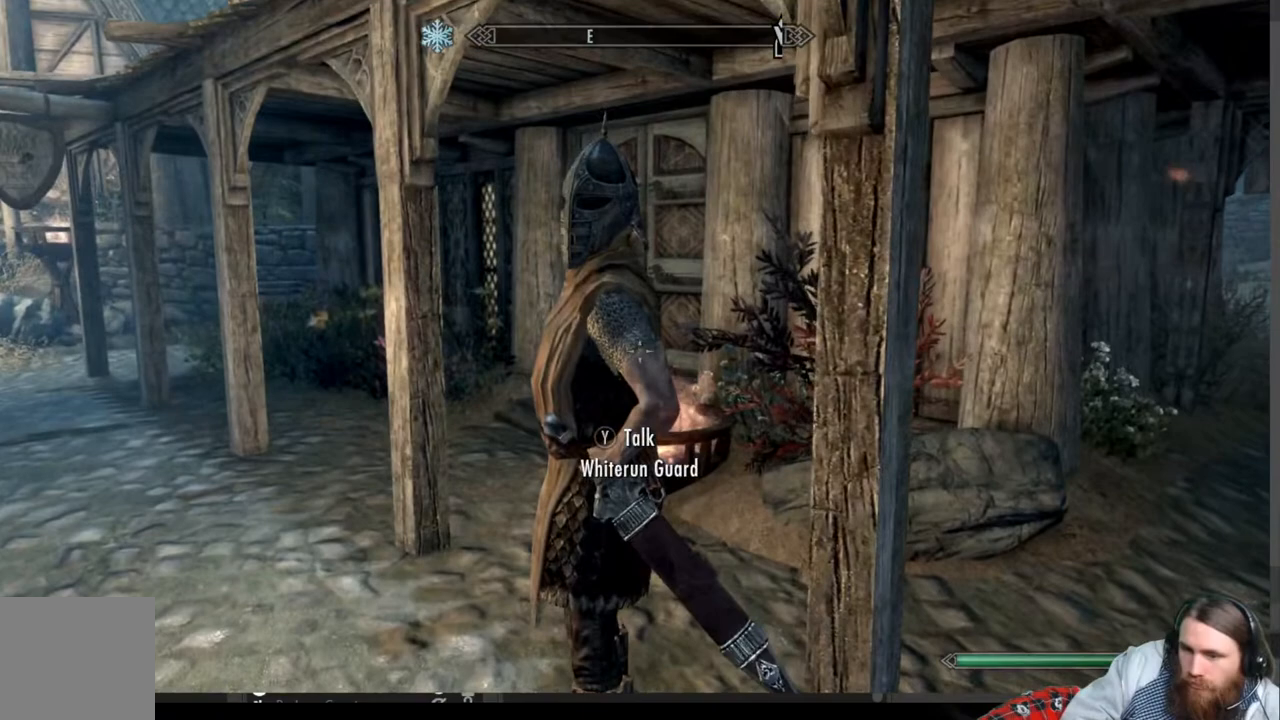
{"buttons": [], "left_stick": "center", "right_stick": "center", "events": []}
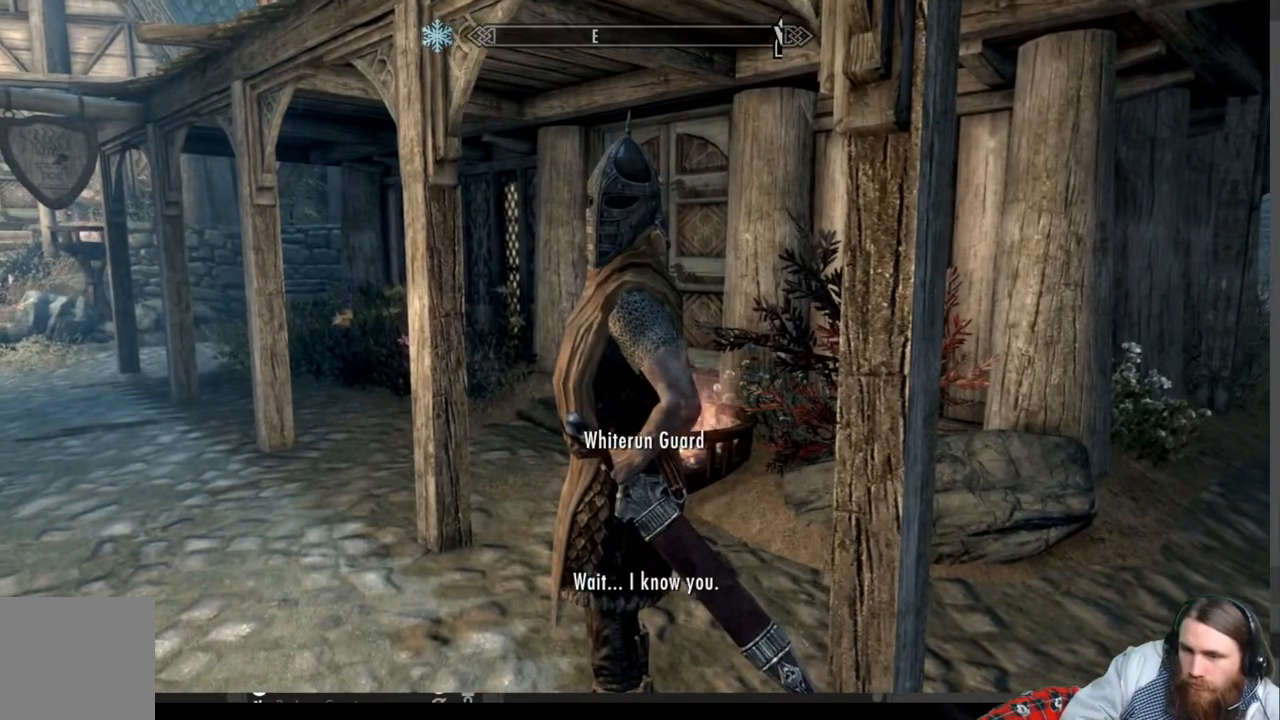
{"buttons": [], "left_stick": "center", "right_stick": "center", "events": []}
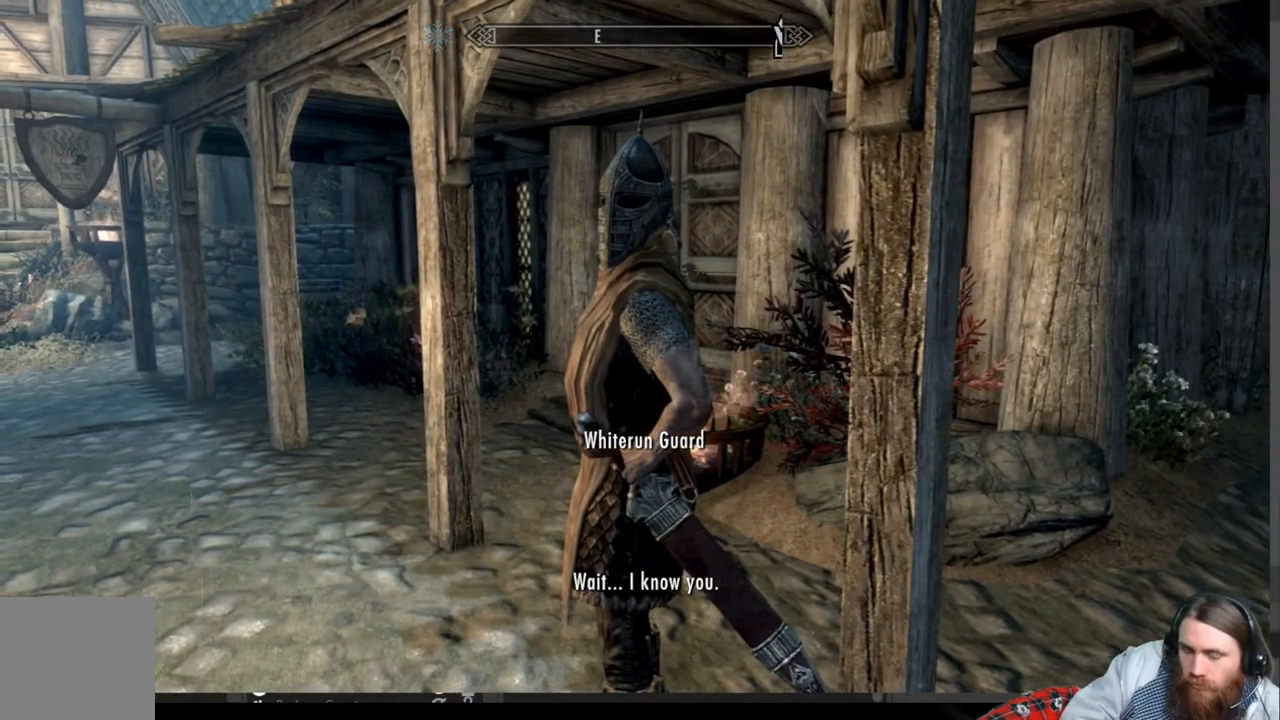
{"buttons": [], "left_stick": "center", "right_stick": "center", "events": [[117, "A", "down"], [333, "A", "up"]]}
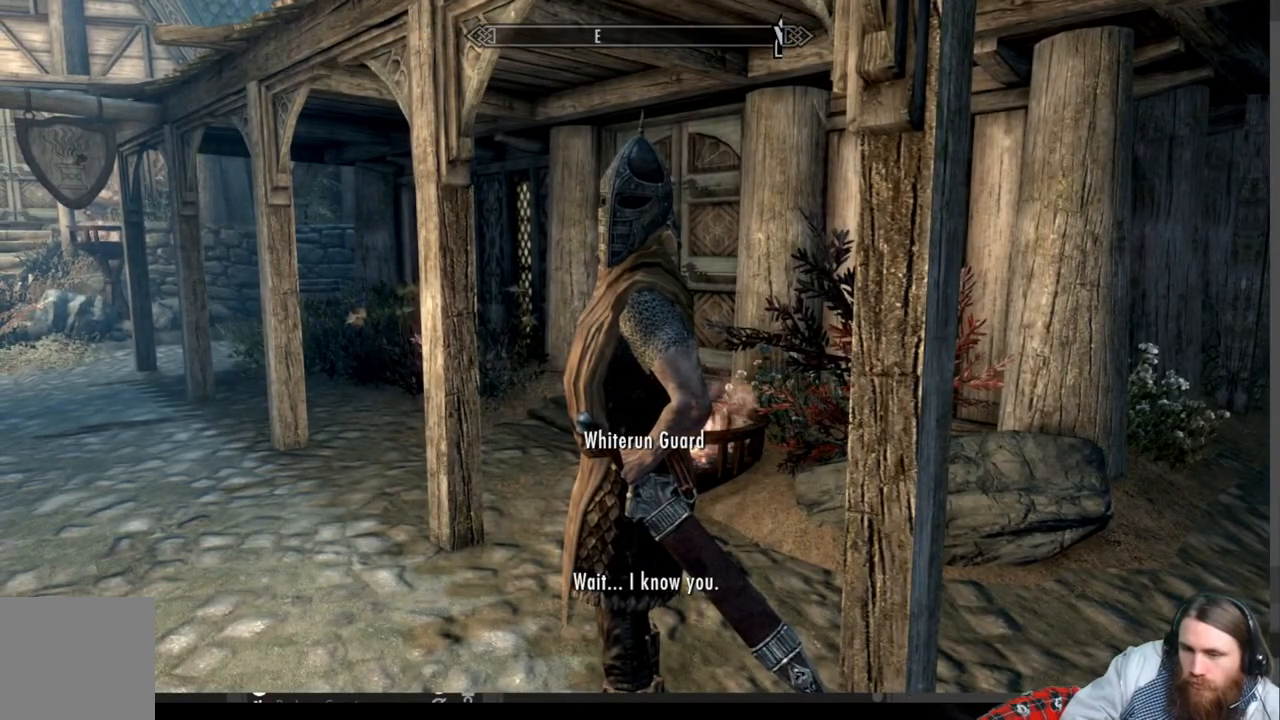
{"buttons": [], "left_stick": "center", "right_stick": "center", "events": []}
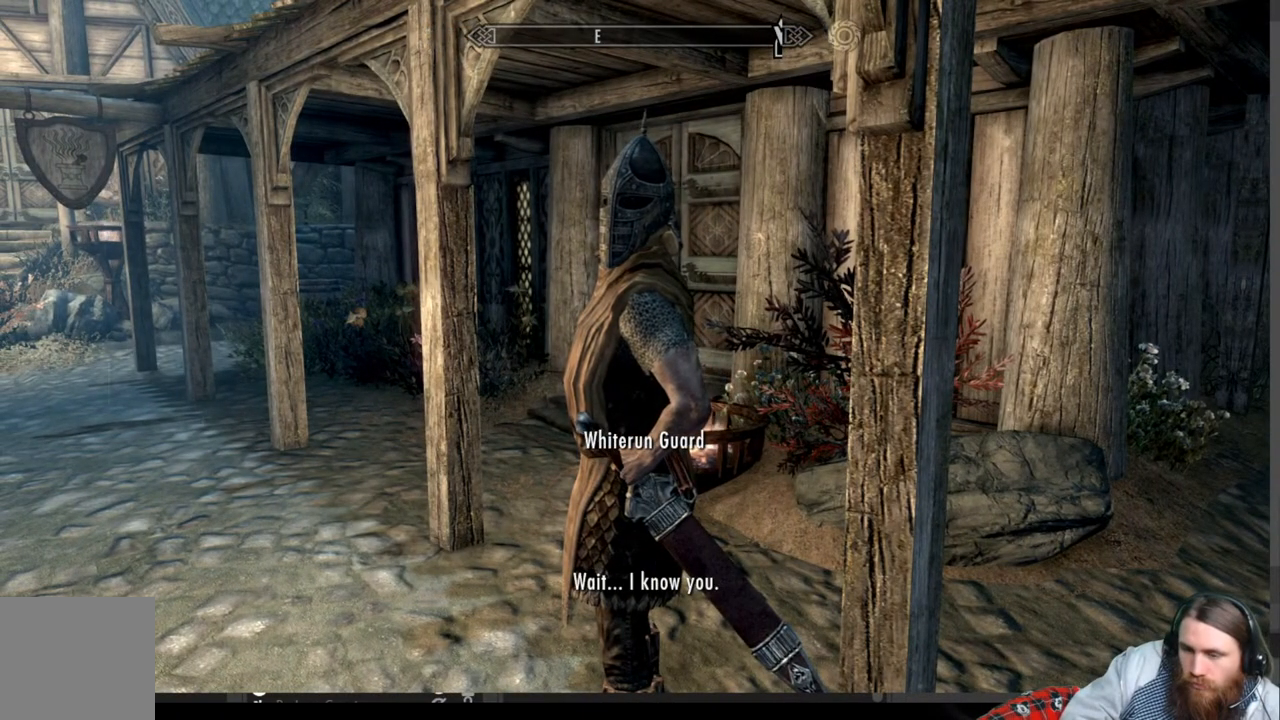
{"buttons": [], "left_stick": "center", "right_stick": "center", "events": [[117, "A", "down"], [333, "A", "up"]]}
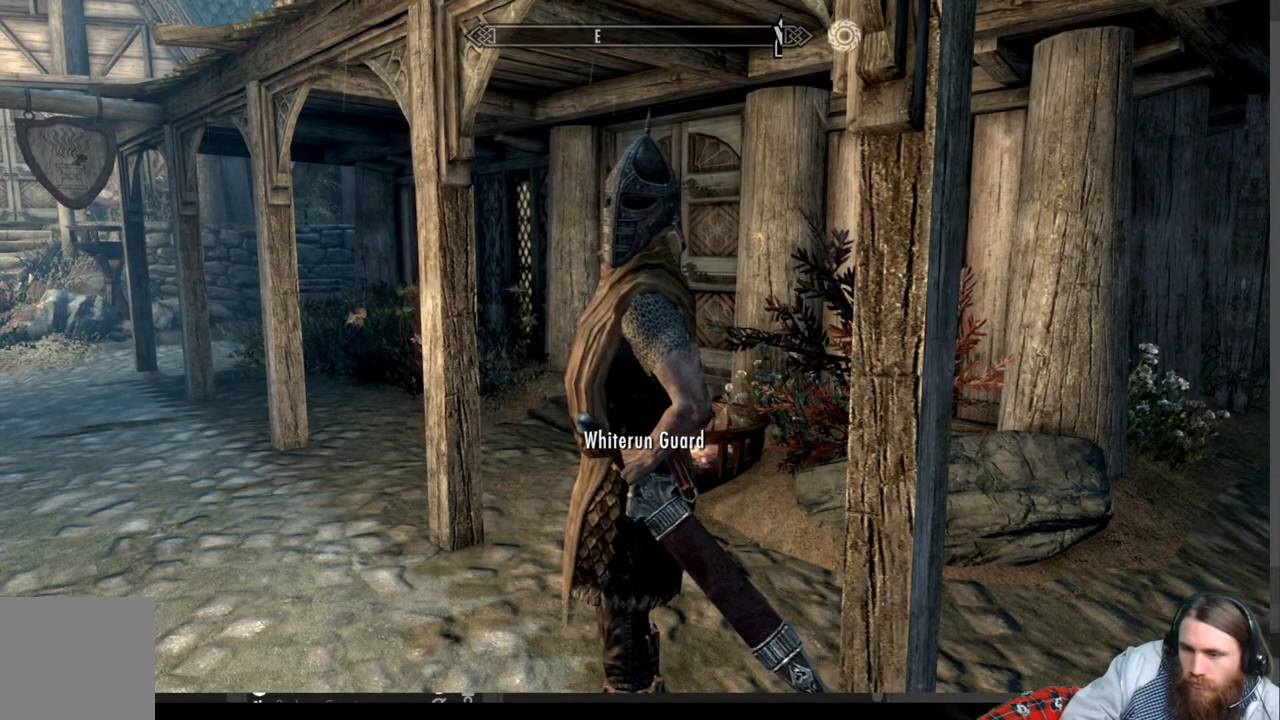
{"buttons": [], "left_stick": "center", "right_stick": "center", "events": []}
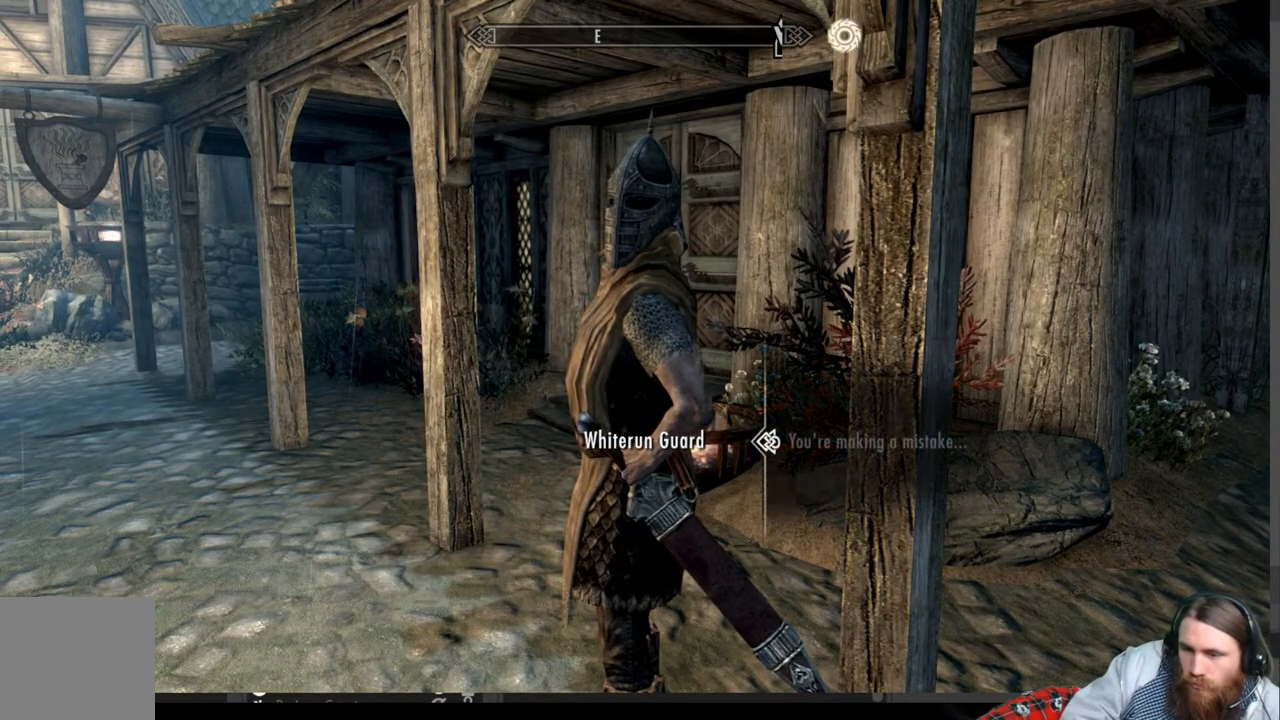
{"buttons": [], "left_stick": "center", "right_stick": "center", "events": [[217, "A", "down"], [400, "A", "up"]]}
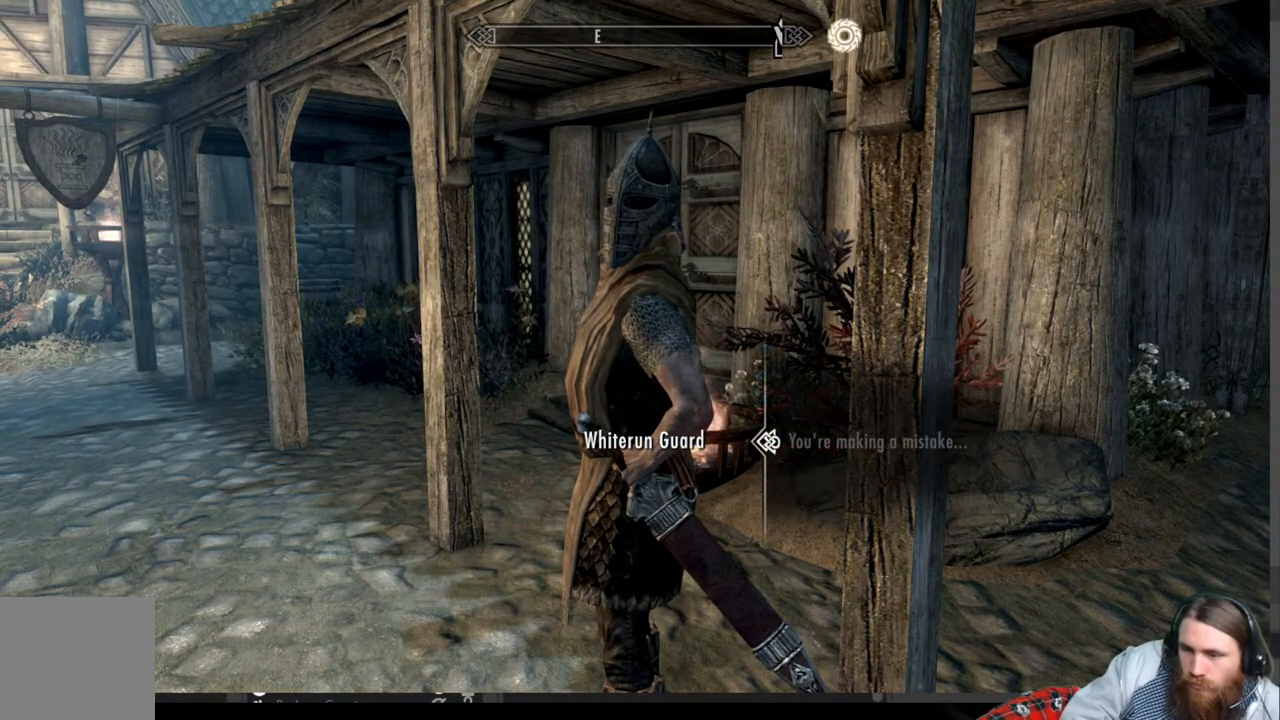
{"buttons": [], "left_stick": "center", "right_stick": "center", "events": [[117, "A", "down"], [350, "A", "up"]]}
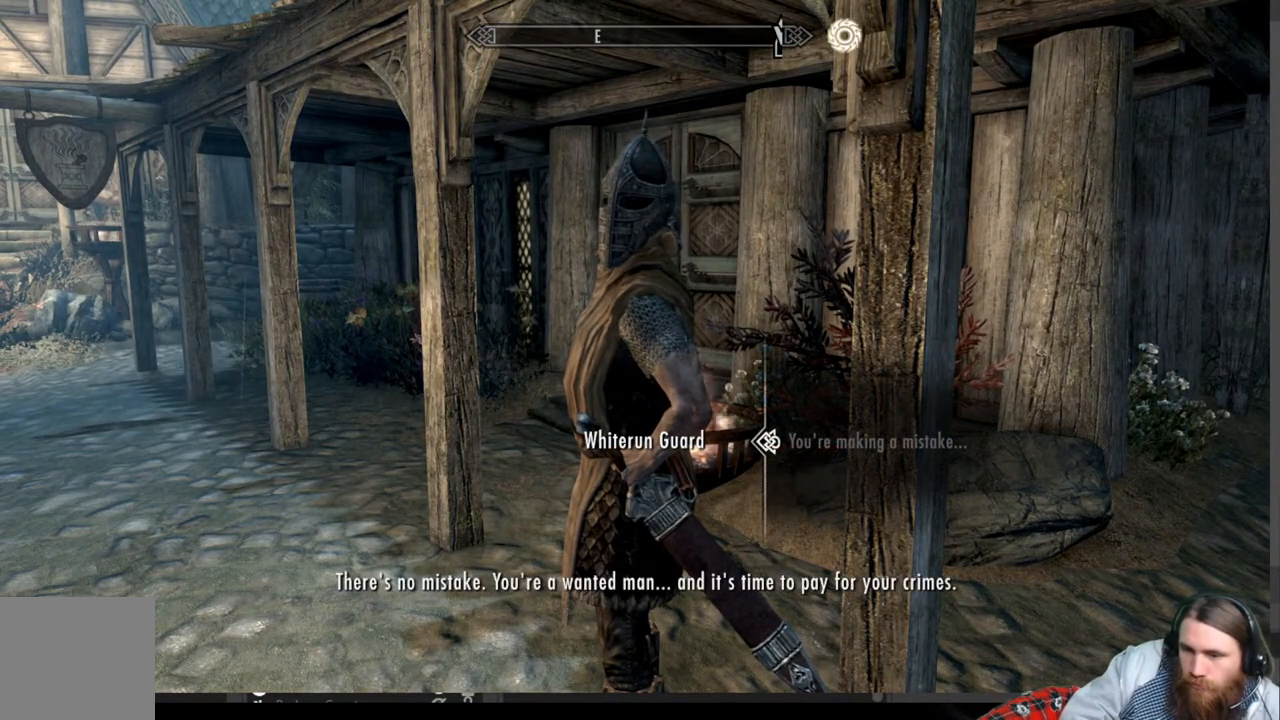
{"buttons": [], "left_stick": "center", "right_stick": "center", "events": []}
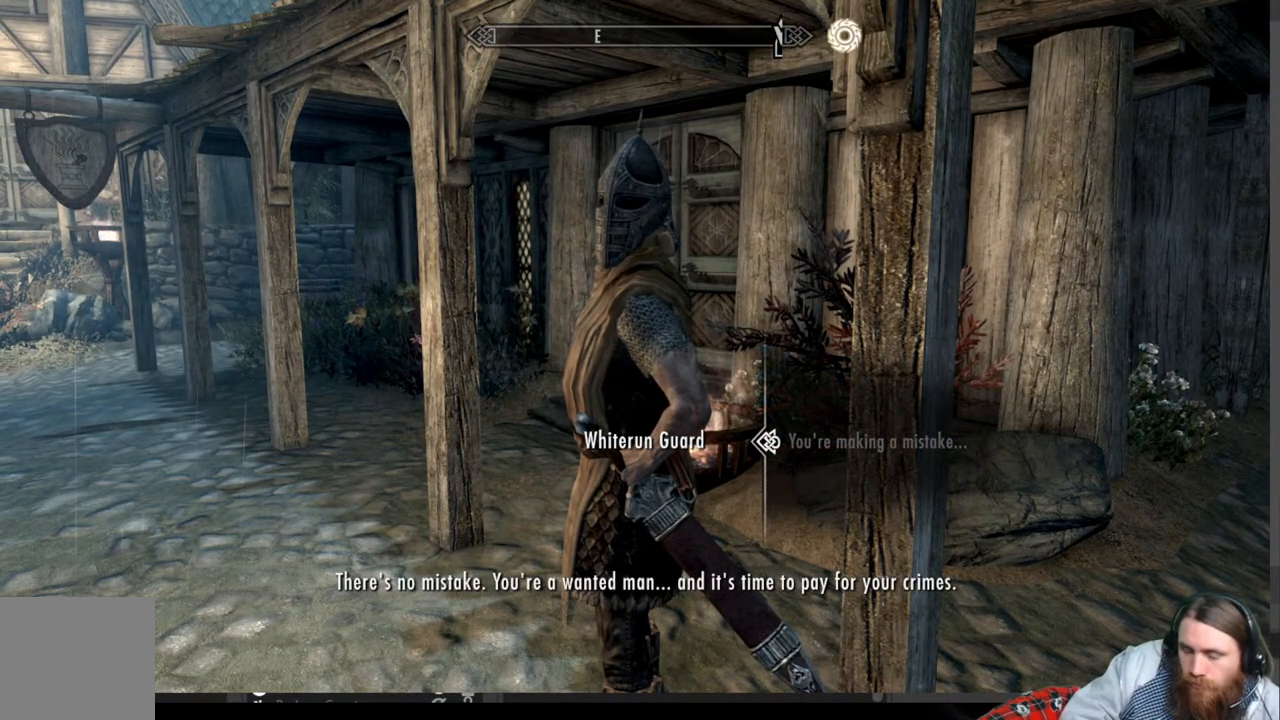
{"buttons": [], "left_stick": "center", "right_stick": "center", "events": [[133, "A", "down"], [400, "A", "up"]]}
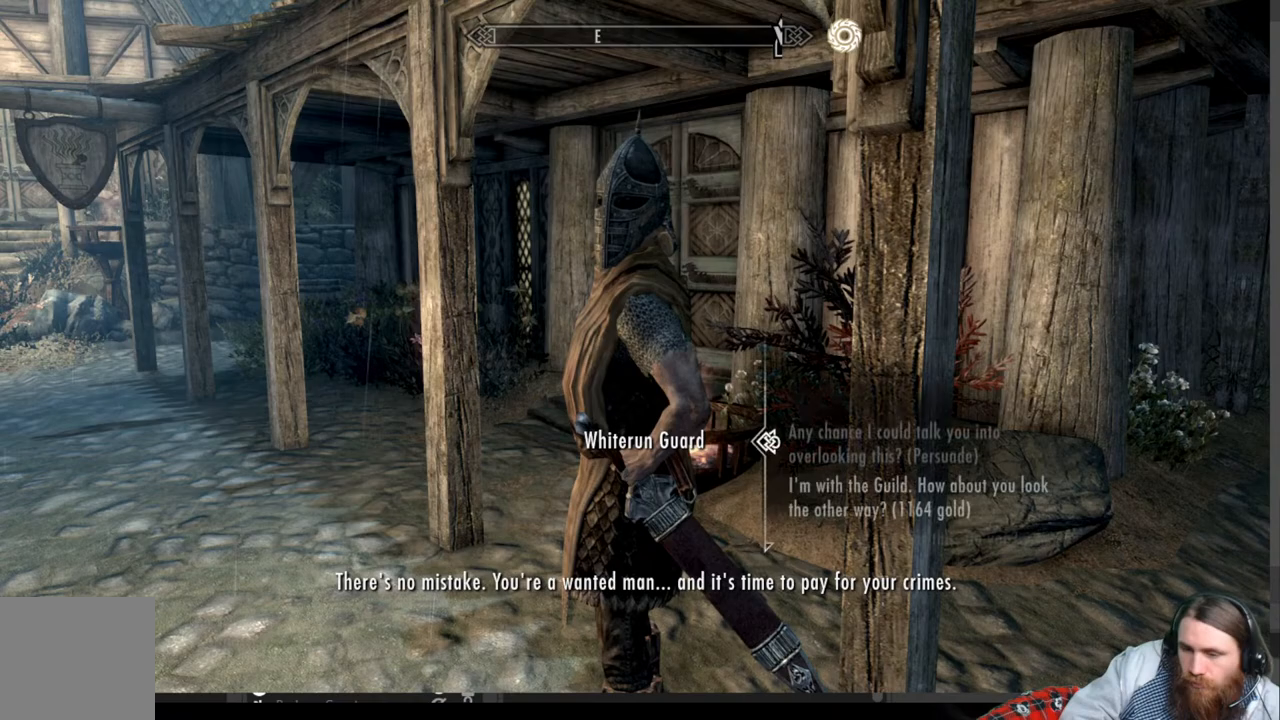
{"buttons": [], "left_stick": "center", "right_stick": "center", "events": []}
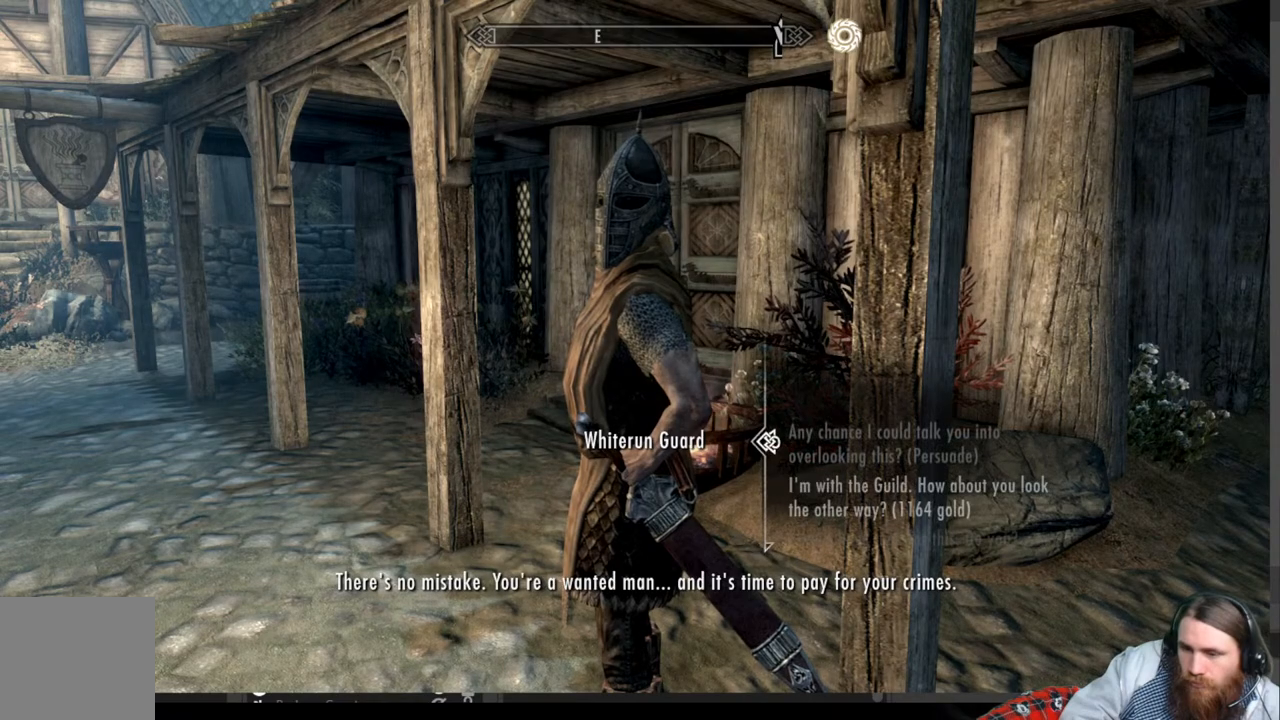
{"buttons": [], "left_stick": "center", "right_stick": "center", "events": [[183, "A", "down"], [450, "A", "up"]]}
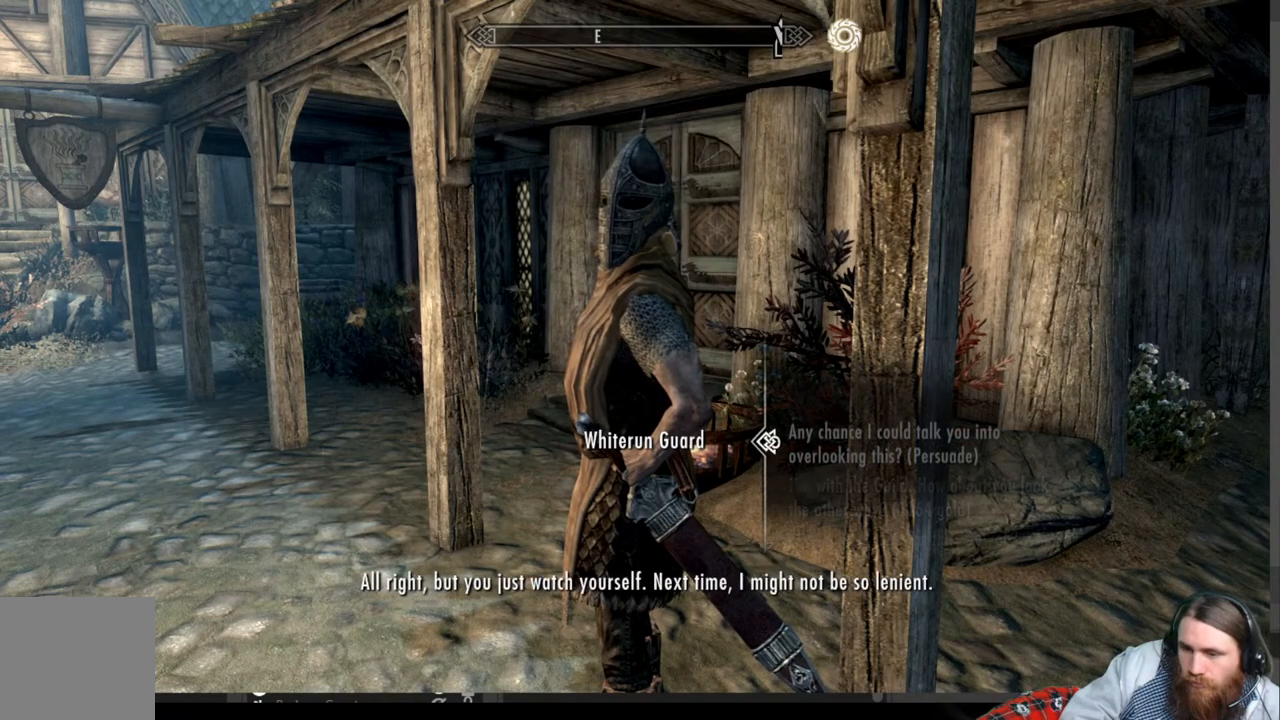
{"buttons": [], "left_stick": "center", "right_stick": "center", "events": []}
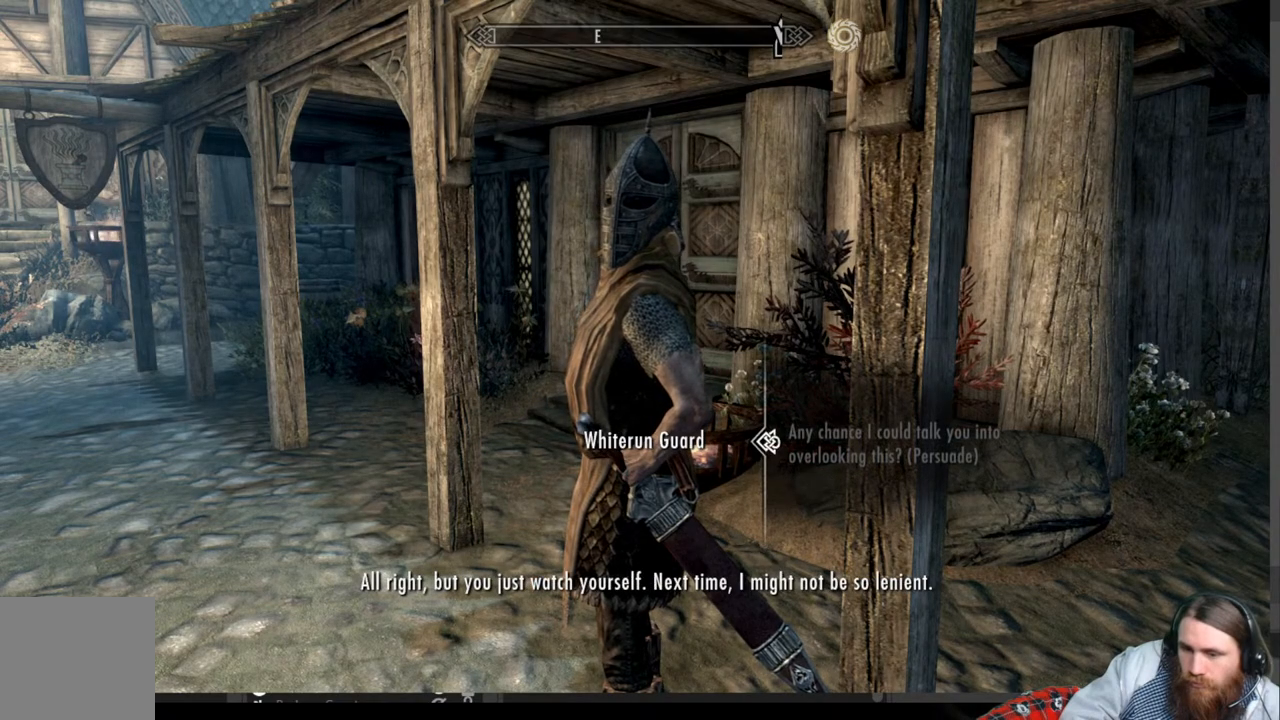
{"buttons": ["A"], "left_stick": "center", "right_stick": "center", "events": [[433, "A", "down"]]}